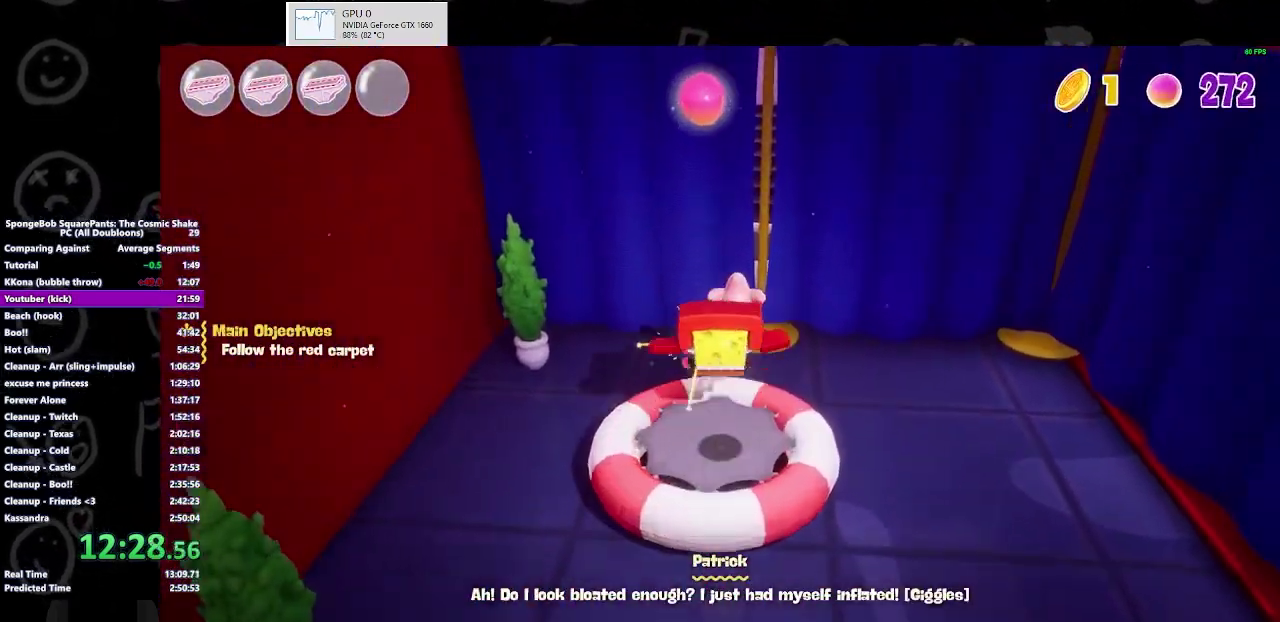
Gameplay with a controller (Xbox layout); each line is a JSON object with the inputs held at the frame after it. "button_events" lists button changes between this image and that frame as [ms after this image, input, new state], when the widget could be followed in between (sticks are given only as held states).
{"buttons": [], "left_stick": "up", "right_stick": "center", "button_events": []}
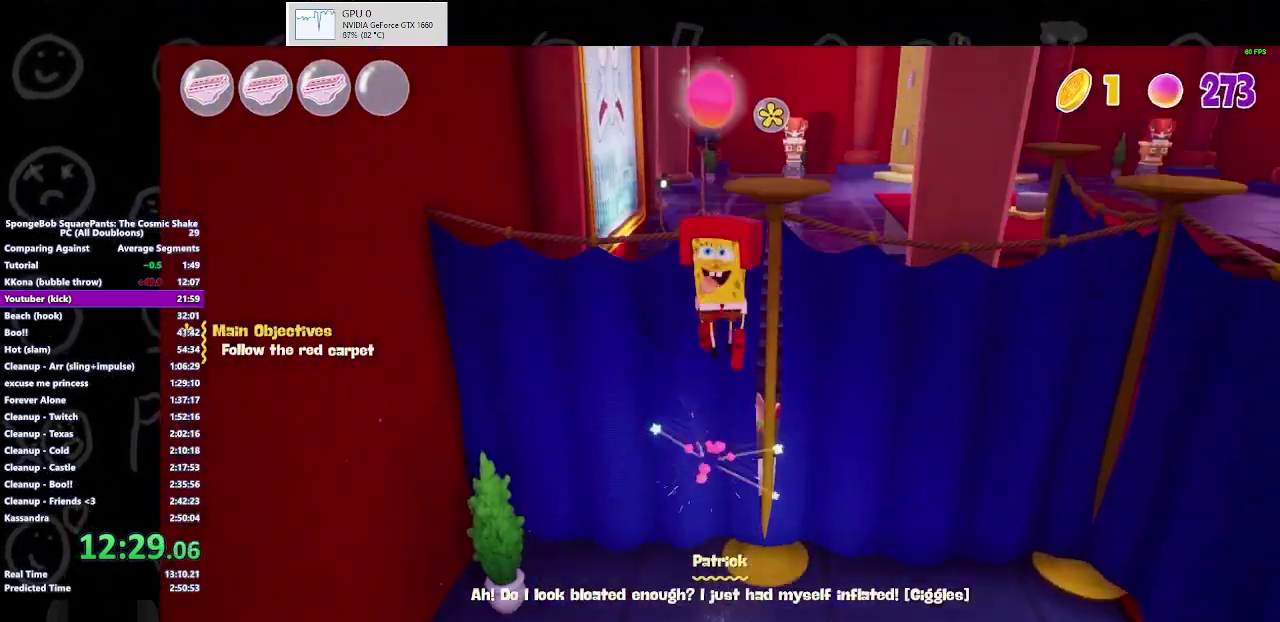
{"buttons": [], "left_stick": "up", "right_stick": "center", "button_events": []}
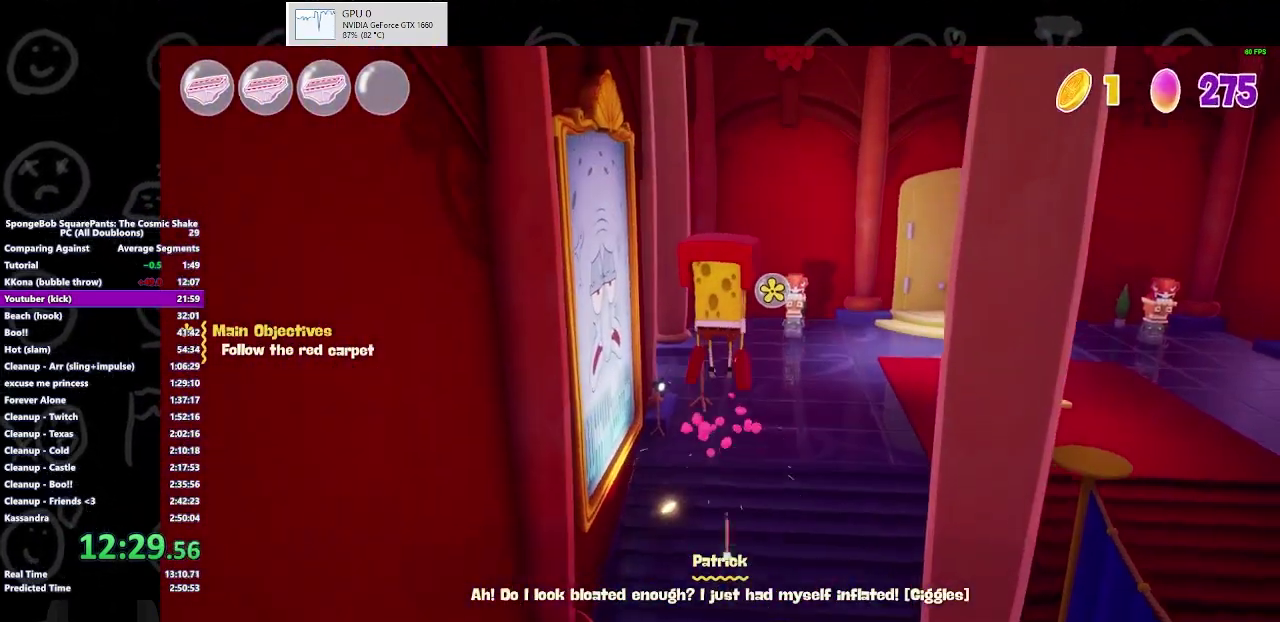
{"buttons": [], "left_stick": "up", "right_stick": "center", "button_events": []}
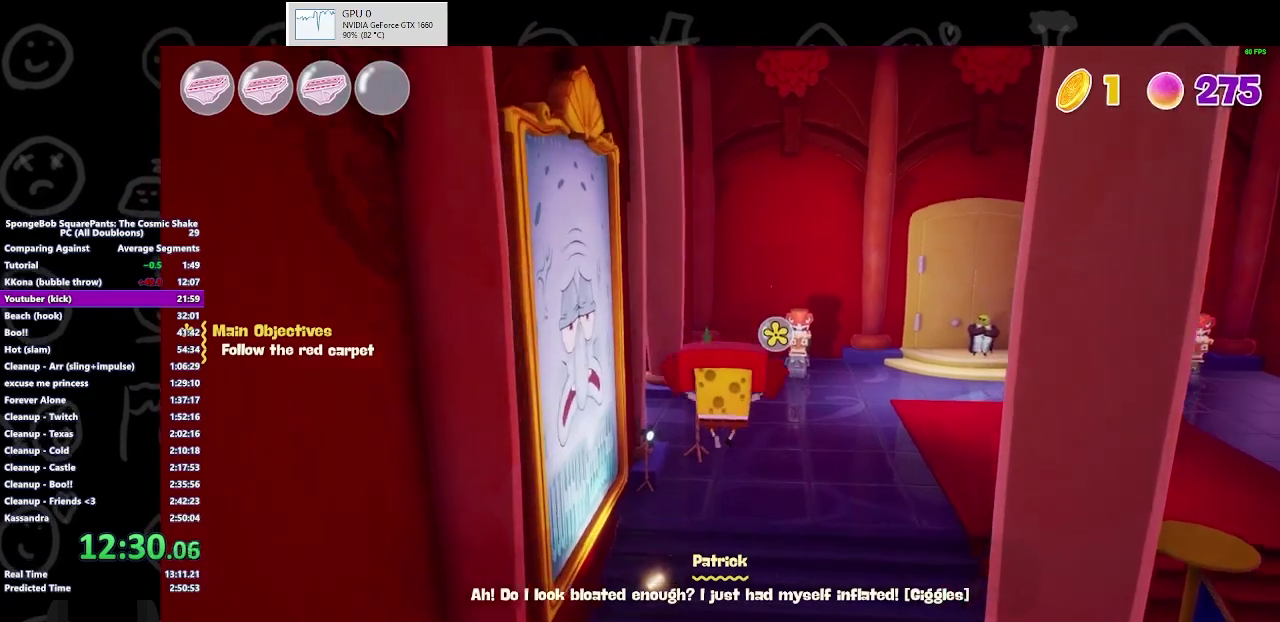
{"buttons": [], "left_stick": "up", "right_stick": "center", "button_events": []}
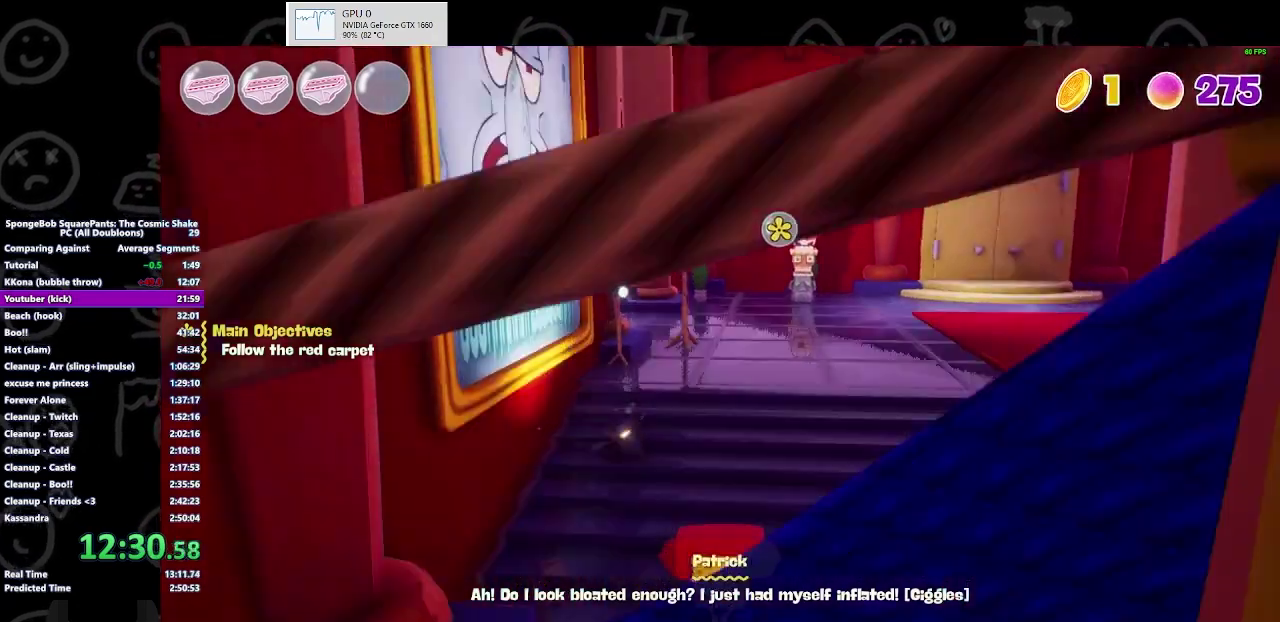
{"buttons": [], "left_stick": "up", "right_stick": "center", "button_events": [[133, "B", "down"], [300, "B", "up"]]}
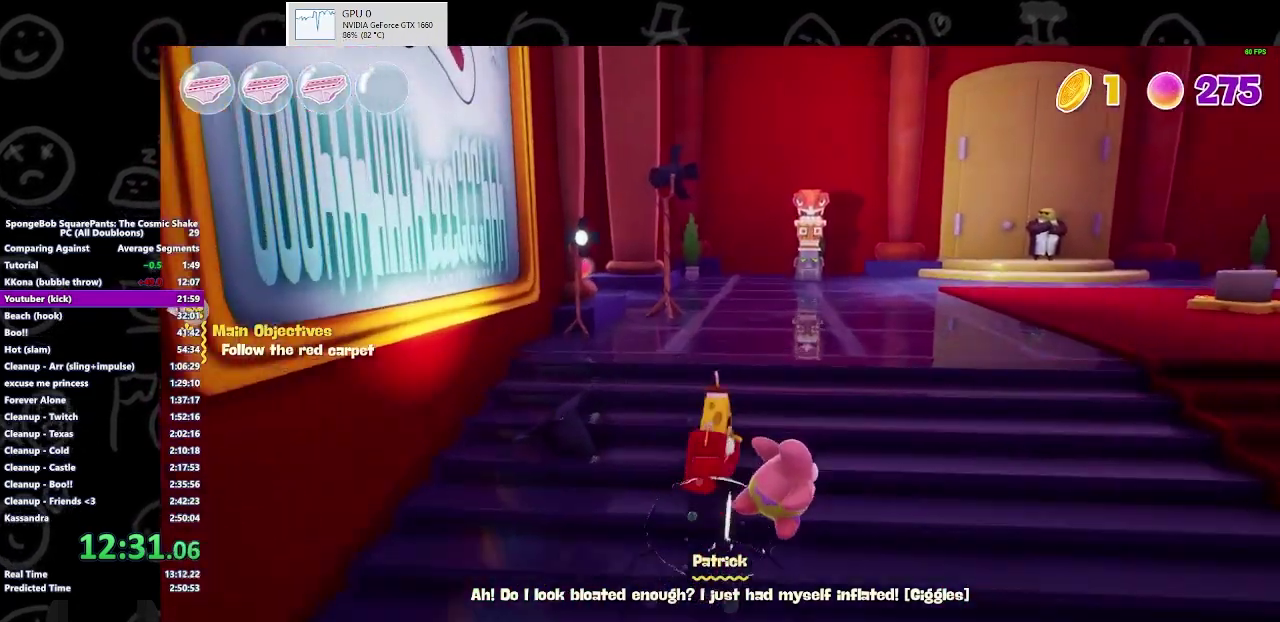
{"buttons": [], "left_stick": "up-left", "right_stick": "center", "button_events": []}
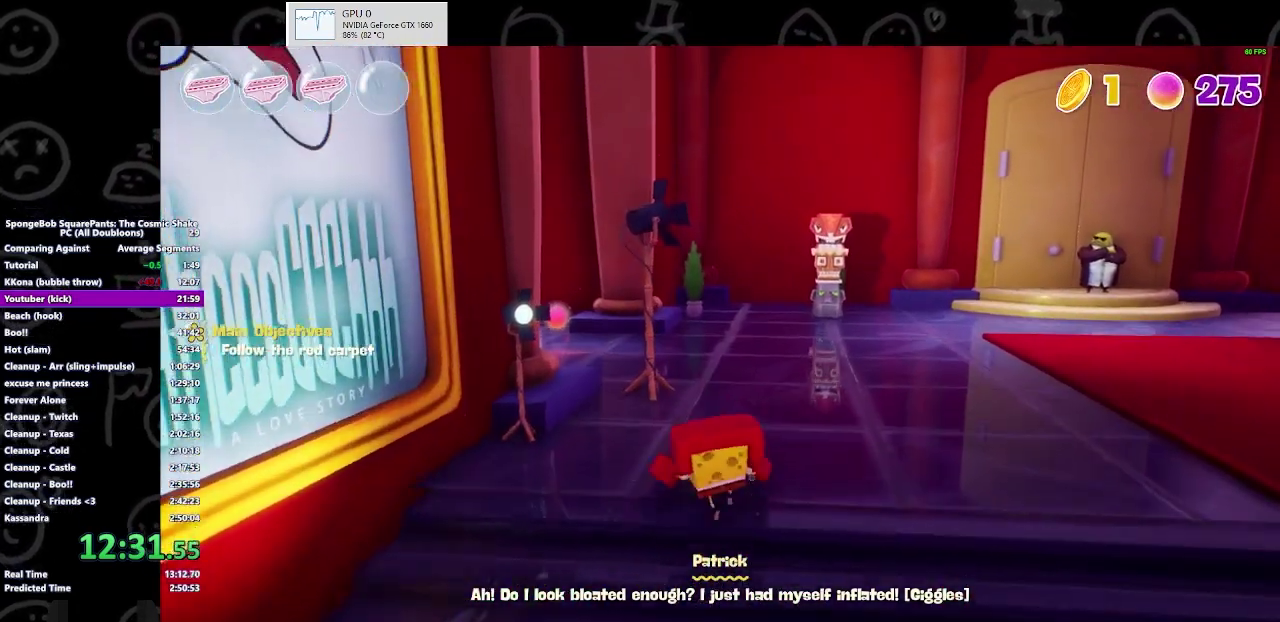
{"buttons": [], "left_stick": "up-left", "right_stick": "center", "button_events": [[100, "B", "down"], [233, "B", "up"], [367, "B", "down"], [433, "B", "up"]]}
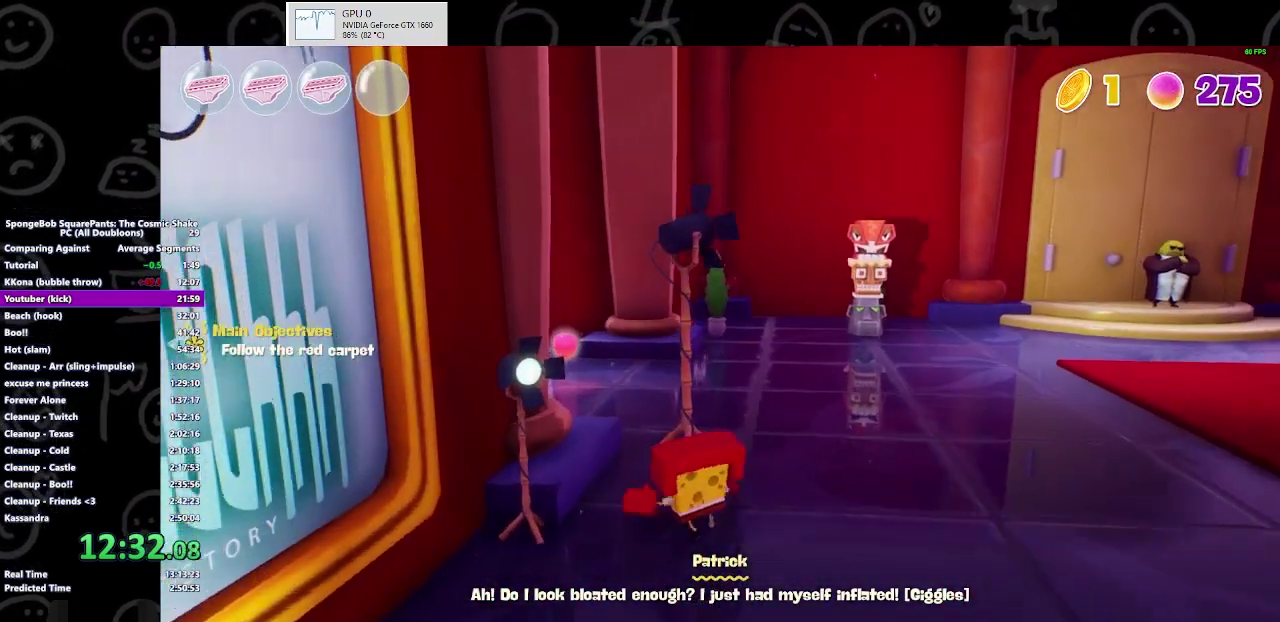
{"buttons": [], "left_stick": "up-left", "right_stick": "center", "button_events": [[100, "B", "down"], [200, "B", "up"], [267, "A", "down"], [400, "A", "up"]]}
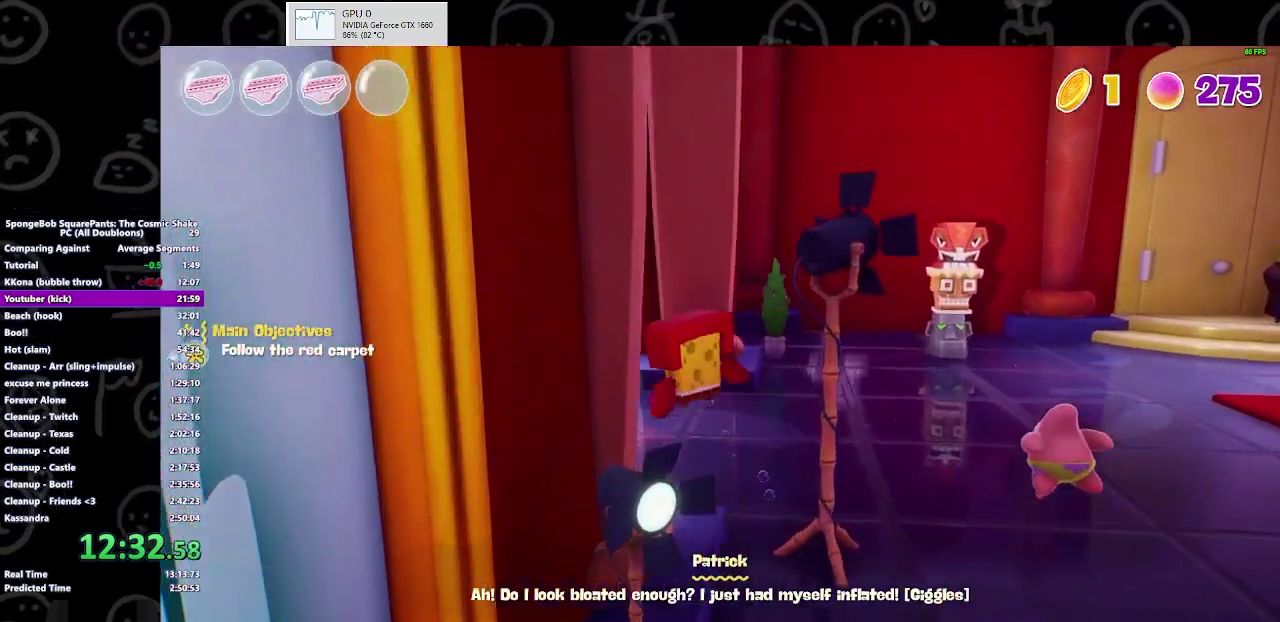
{"buttons": [], "left_stick": "up", "right_stick": "center", "button_events": []}
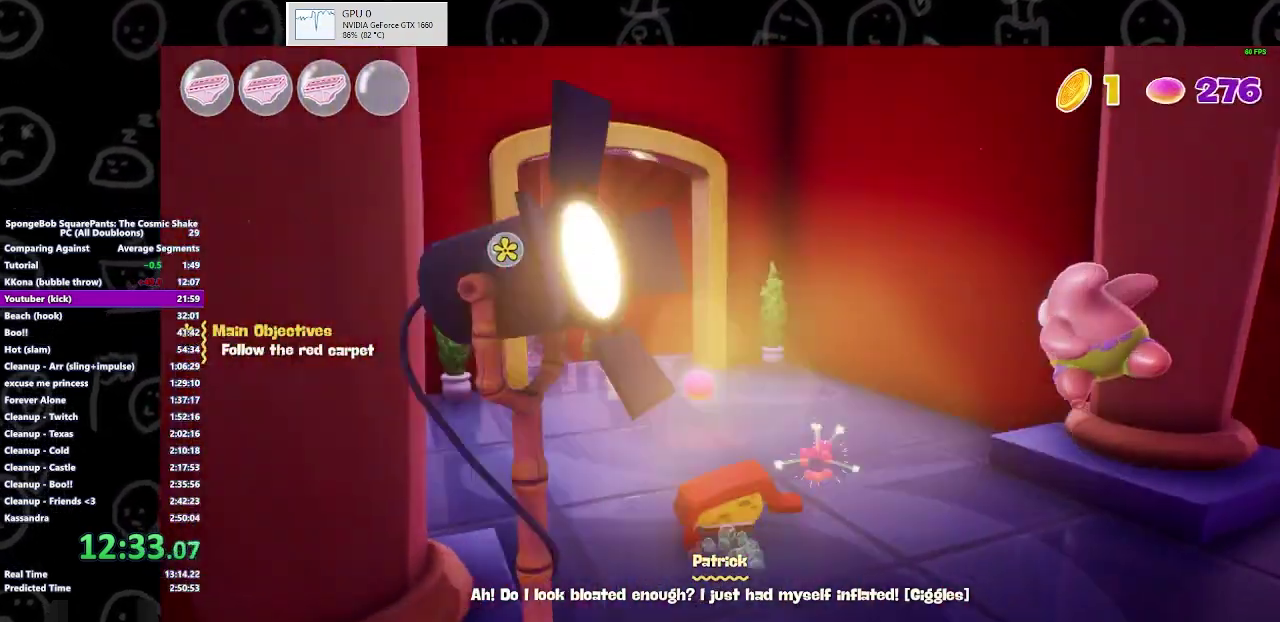
{"buttons": ["B"], "left_stick": "up-left", "right_stick": "center", "button_events": [[400, "B", "down"]]}
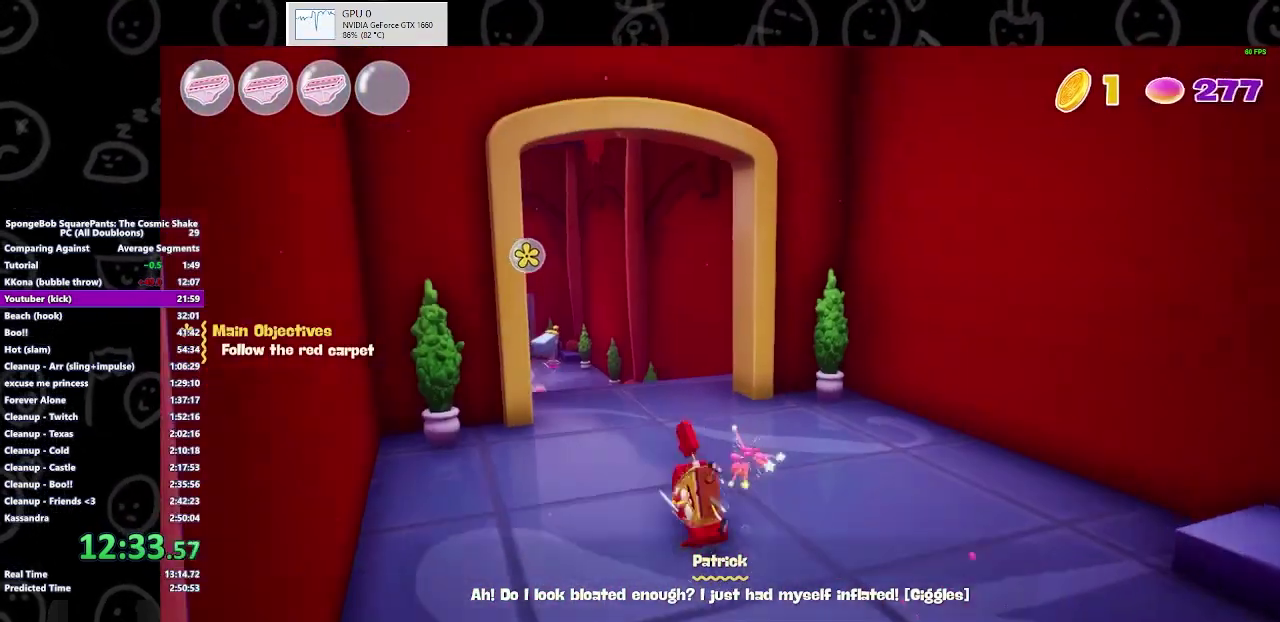
{"buttons": ["A"], "left_stick": "up", "right_stick": "center", "button_events": [[33, "B", "up"], [433, "A", "down"]]}
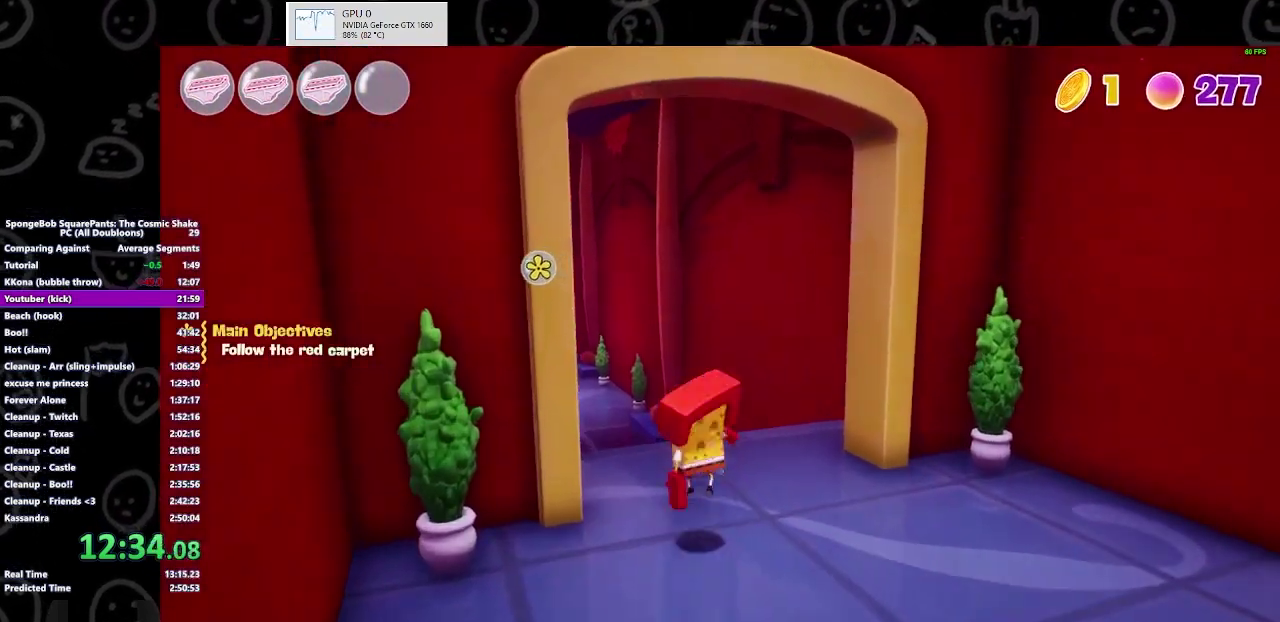
{"buttons": [], "left_stick": "up", "right_stick": "center", "button_events": [[33, "A", "up"]]}
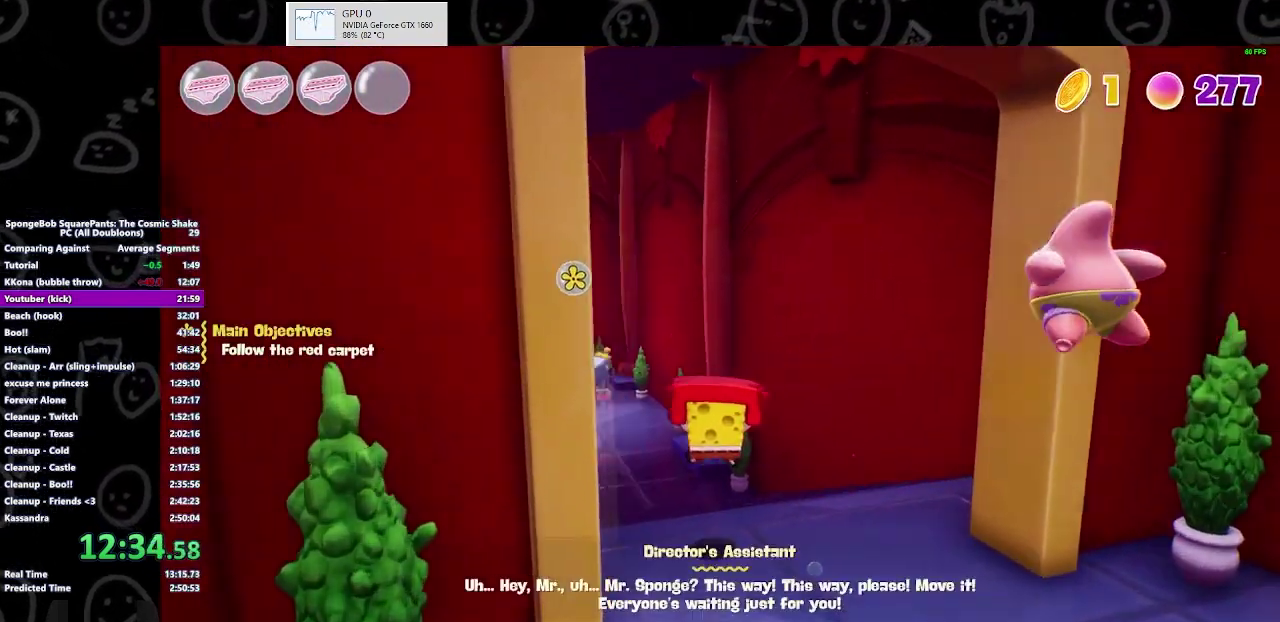
{"buttons": [], "left_stick": "up", "right_stick": "center", "button_events": [[267, "B", "down"], [467, "B", "up"]]}
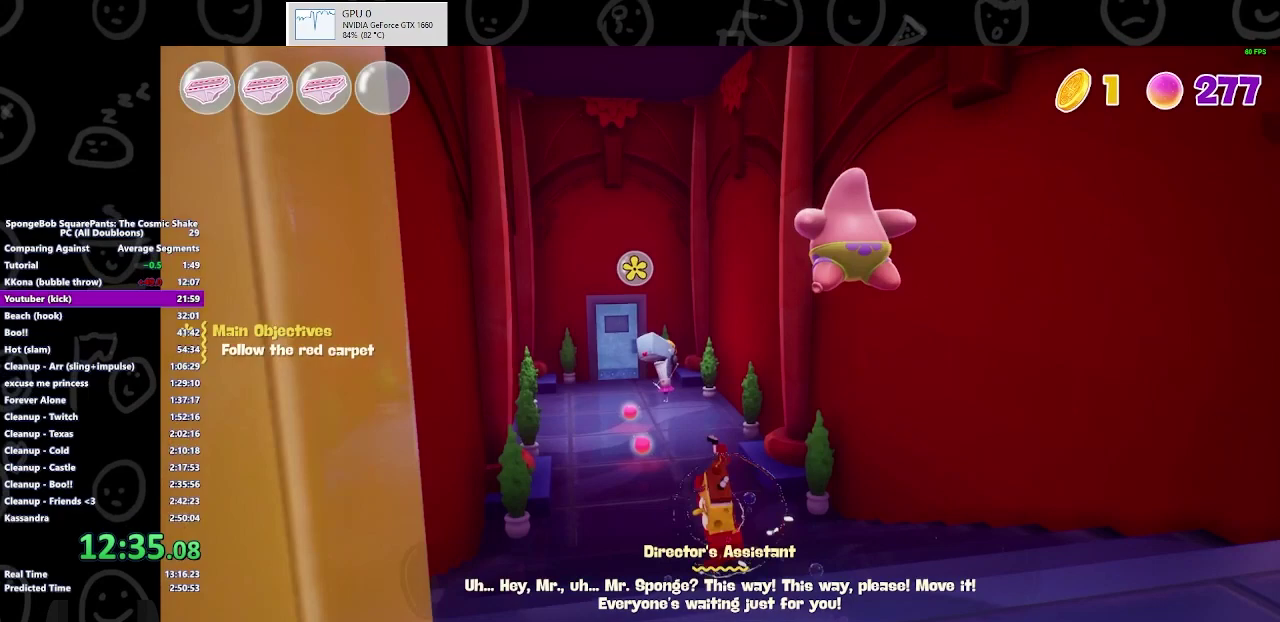
{"buttons": [], "left_stick": "up", "right_stick": "center", "button_events": [[267, "A", "down"], [400, "A", "up"]]}
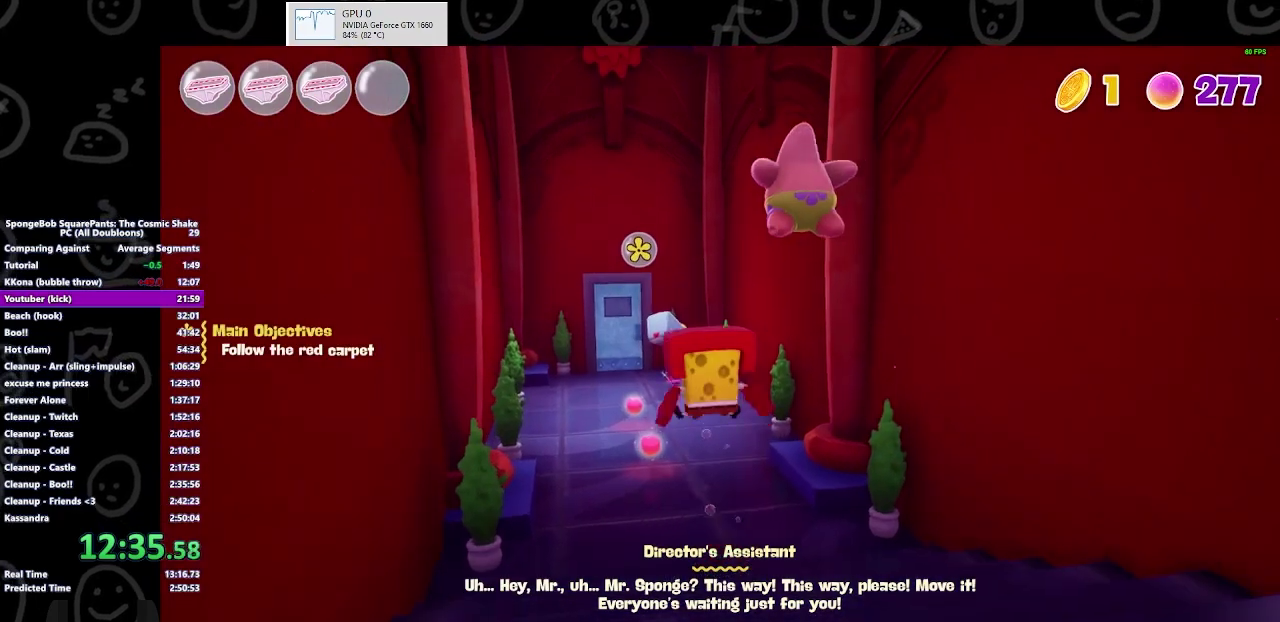
{"buttons": [], "left_stick": "up", "right_stick": "center", "button_events": []}
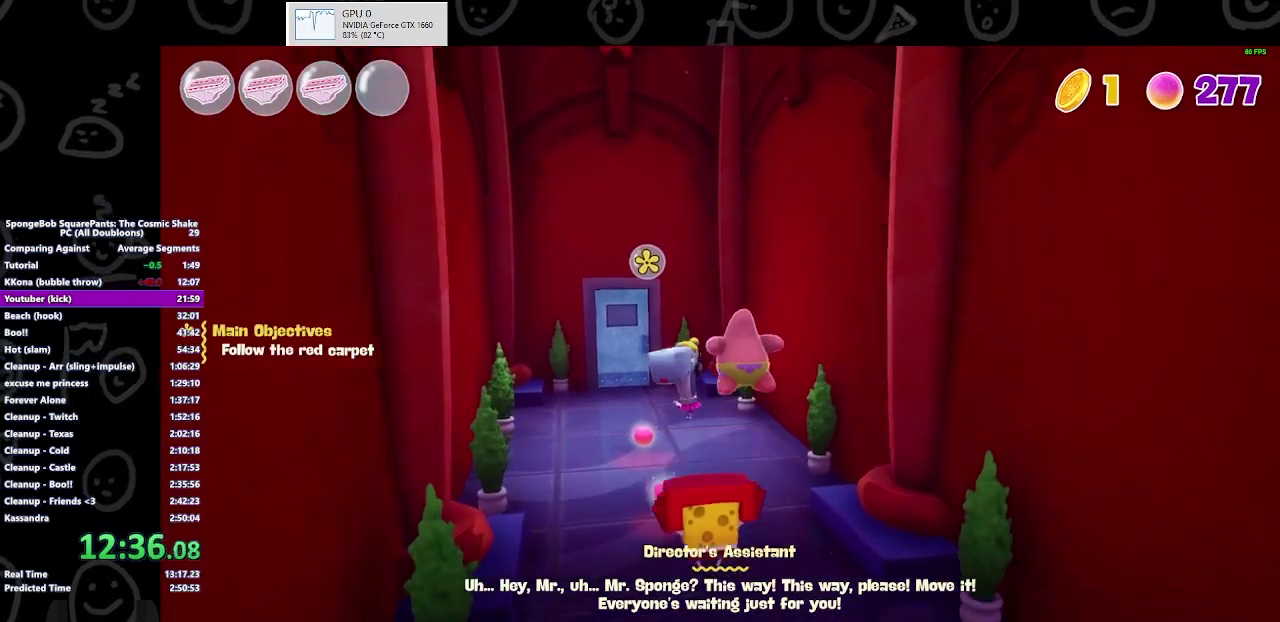
{"buttons": [], "left_stick": "up", "right_stick": "center", "button_events": [[233, "B", "down"], [433, "B", "up"]]}
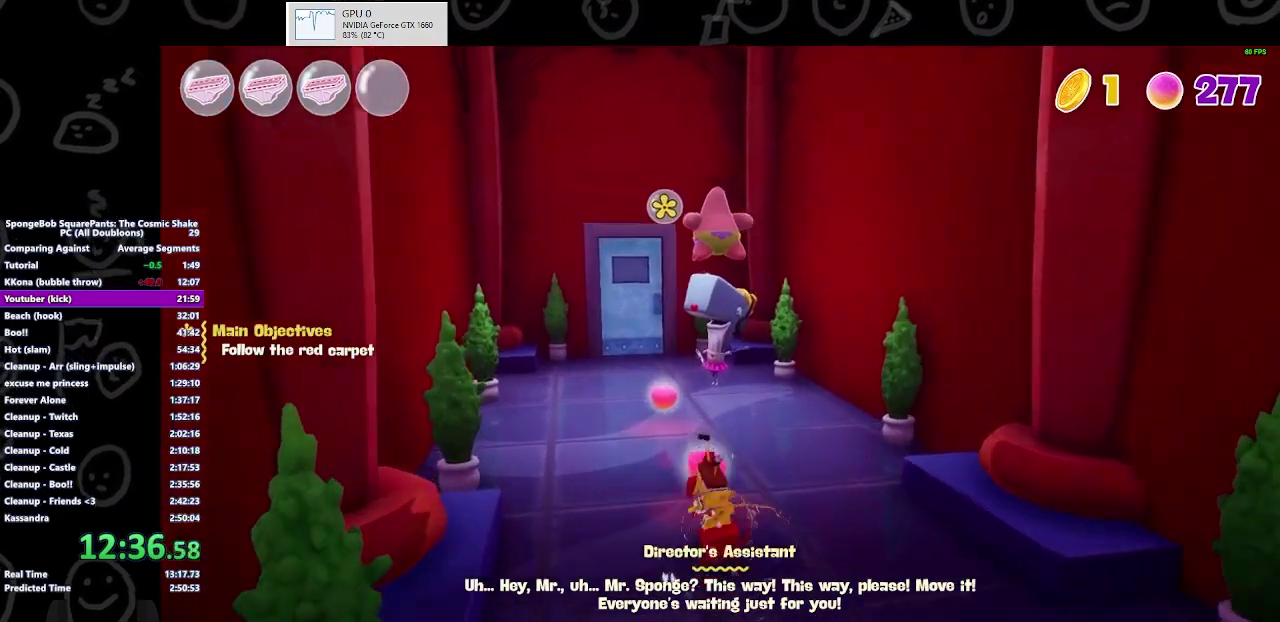
{"buttons": [], "left_stick": "up", "right_stick": "center", "button_events": [[333, "A", "down"], [433, "A", "up"]]}
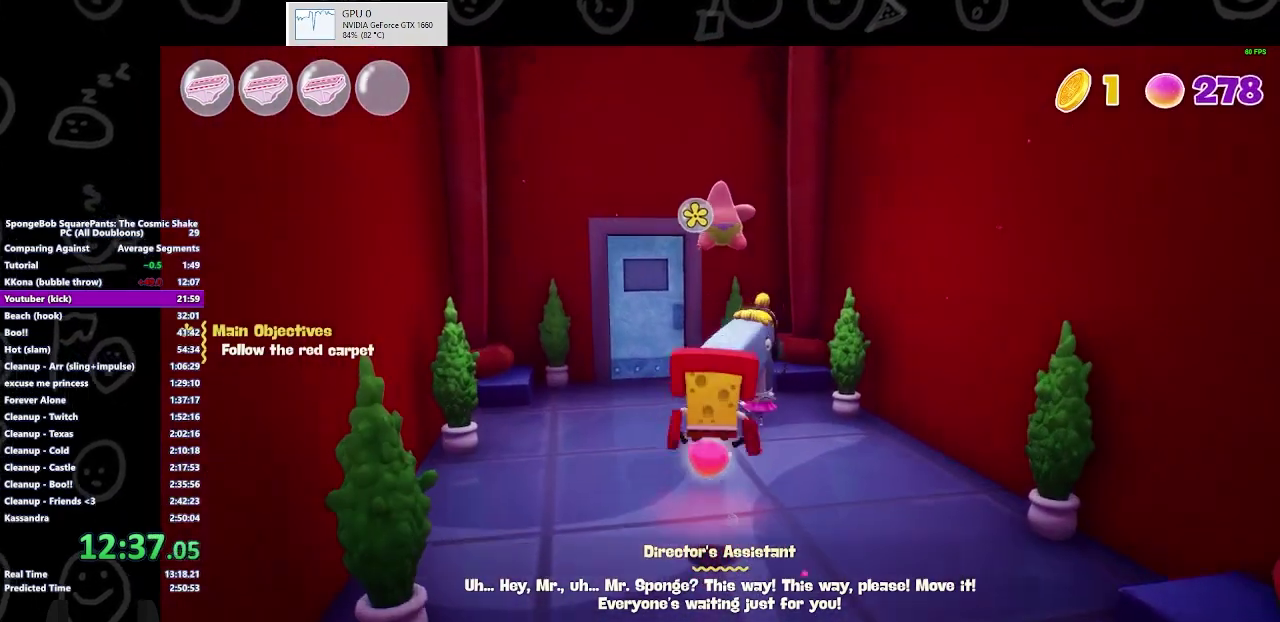
{"buttons": ["B"], "left_stick": "up", "right_stick": "center", "button_events": [[367, "B", "down"]]}
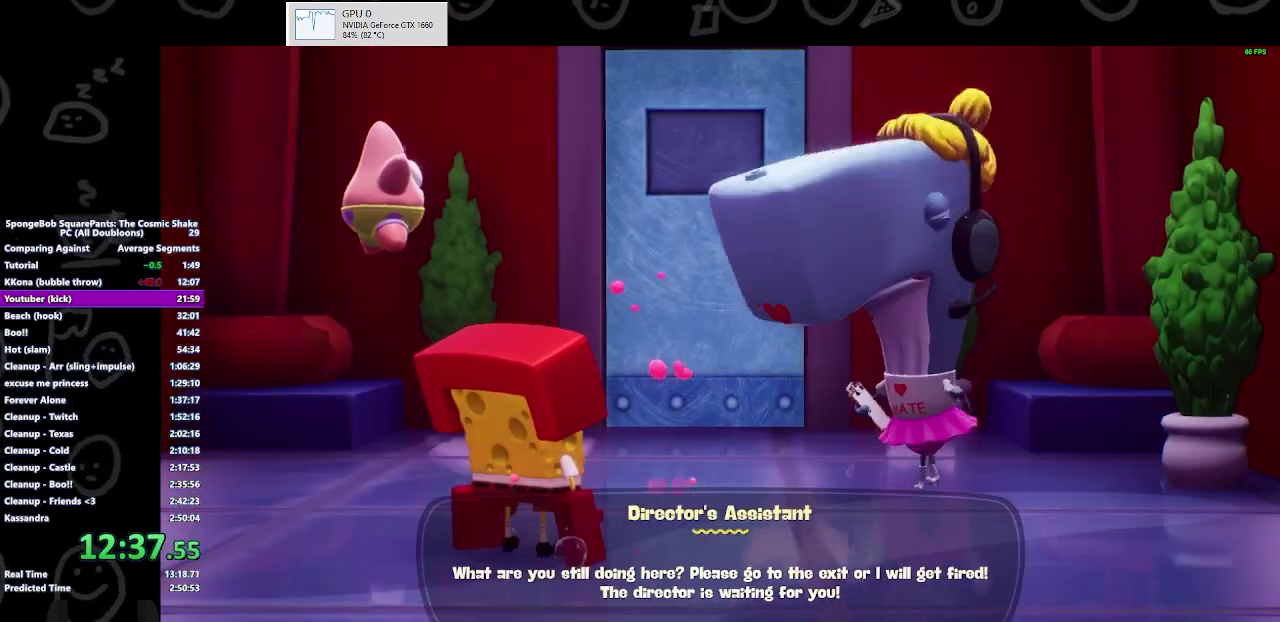
{"buttons": [], "left_stick": "up-left", "right_stick": "center", "button_events": [[500, "B", "up"]]}
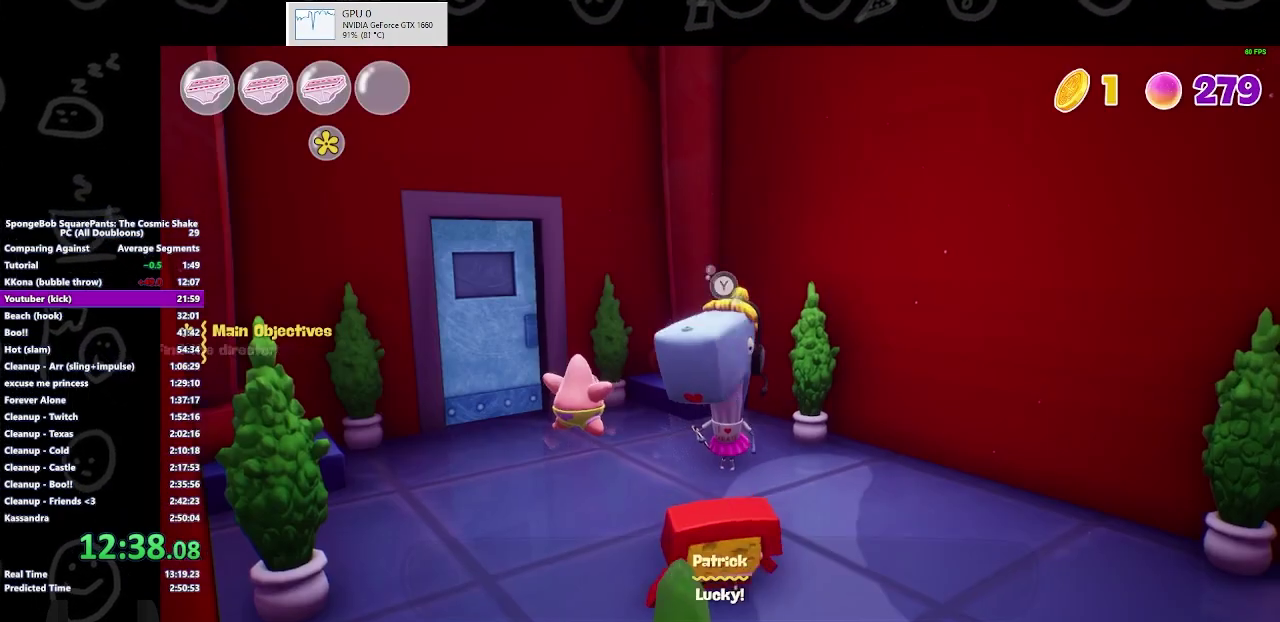
{"buttons": [], "left_stick": "up-left", "right_stick": "center", "button_events": [[233, "B", "down"], [467, "B", "up"]]}
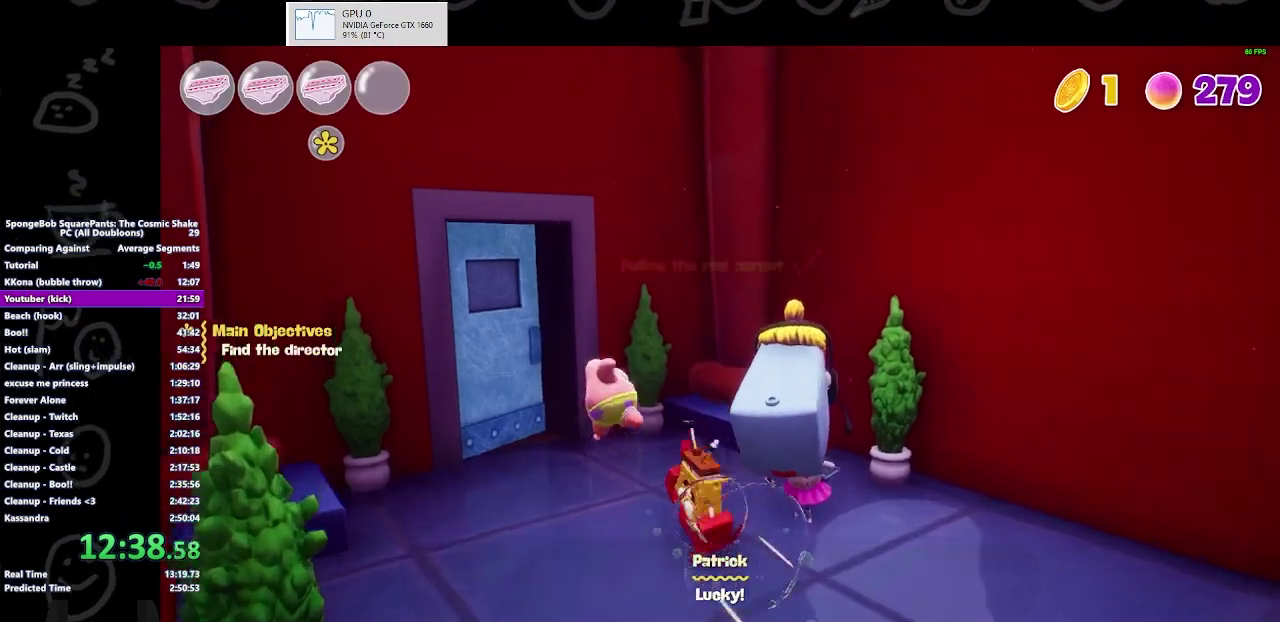
{"buttons": [], "left_stick": "up-left", "right_stick": "center", "button_events": [[200, "A", "down"], [300, "A", "up"]]}
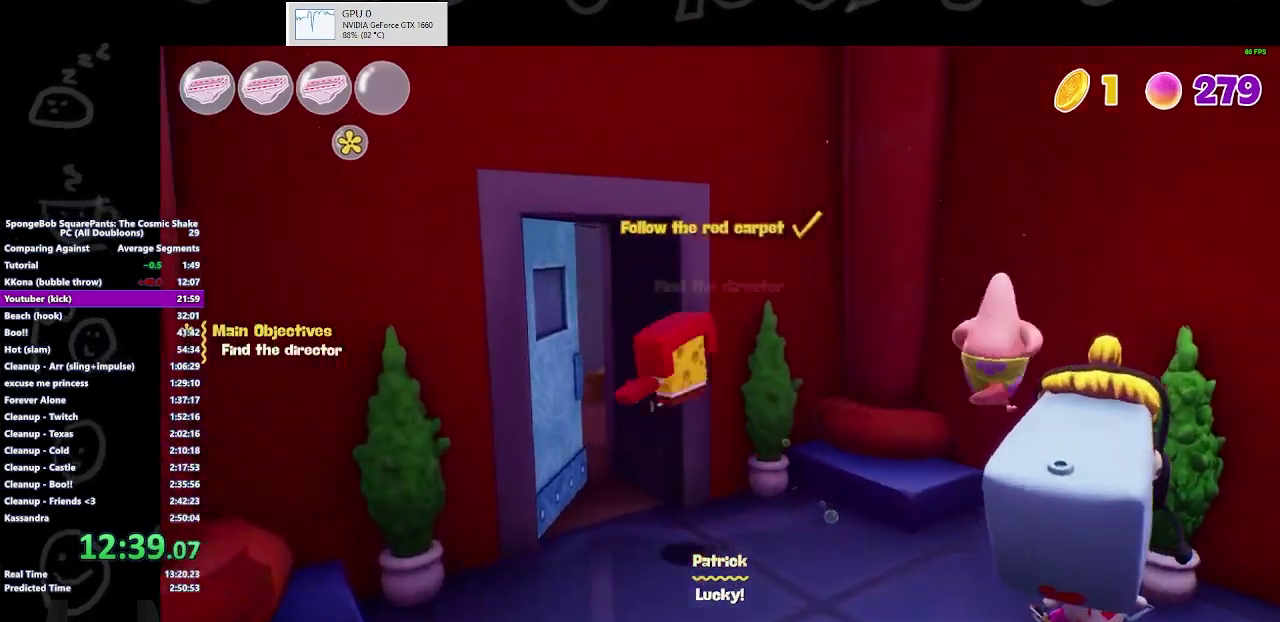
{"buttons": [], "left_stick": "up-left", "right_stick": "center", "button_events": []}
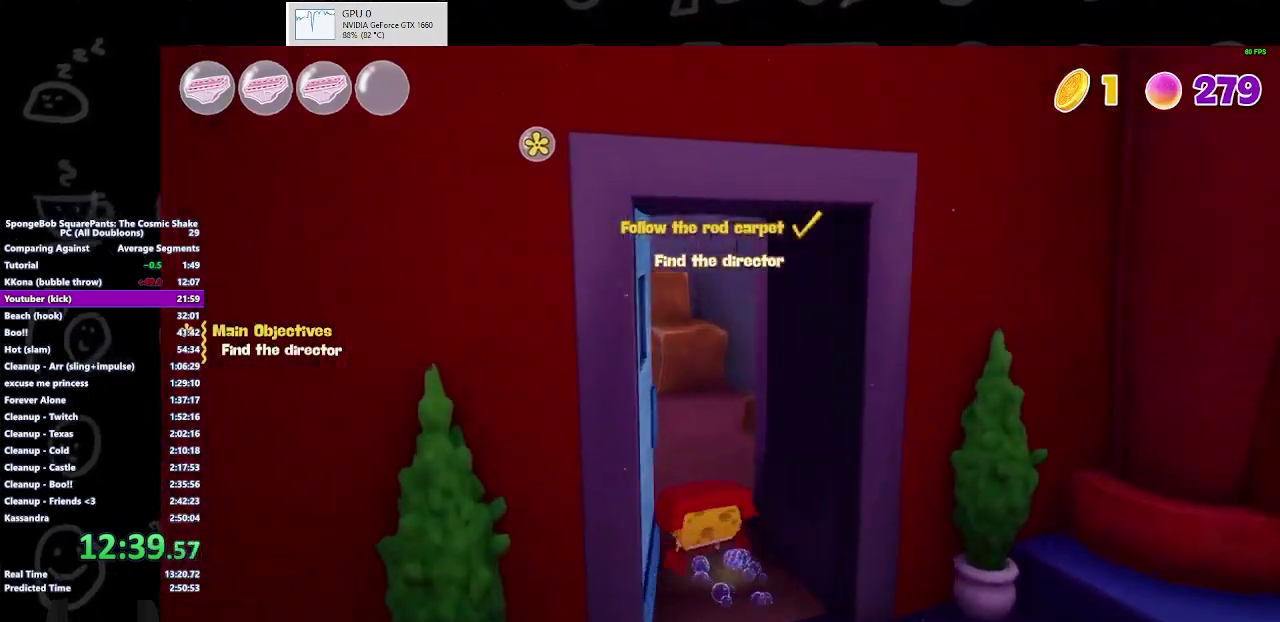
{"buttons": [], "left_stick": "up-left", "right_stick": "center", "button_events": [[100, "B", "down"], [233, "B", "up"], [300, "B", "down"], [400, "B", "up"]]}
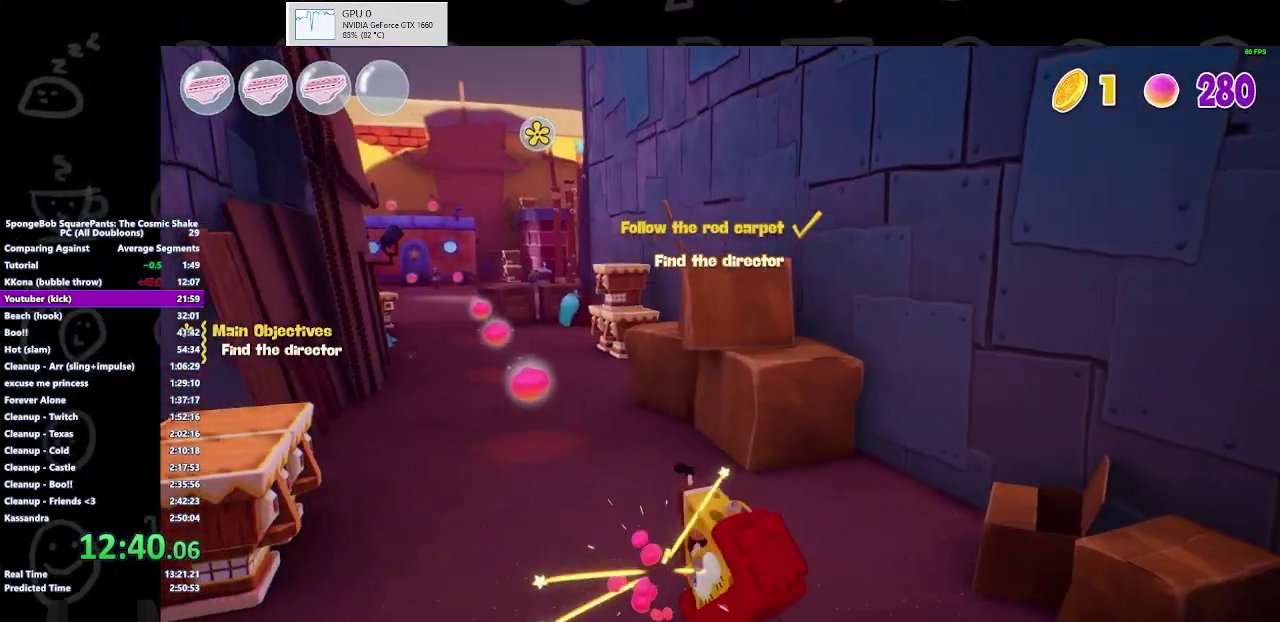
{"buttons": [], "left_stick": "up", "right_stick": "left", "button_events": [[67, "A", "down"], [167, "A", "up"]]}
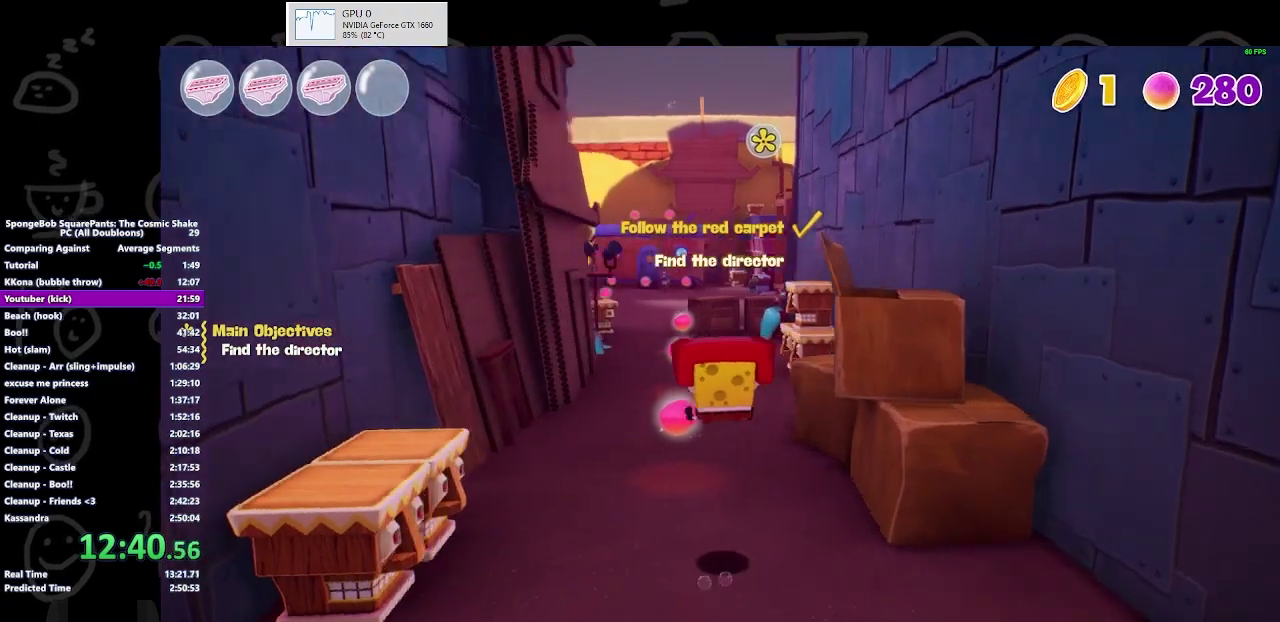
{"buttons": ["B"], "left_stick": "up", "right_stick": "center", "button_events": [[433, "B", "down"]]}
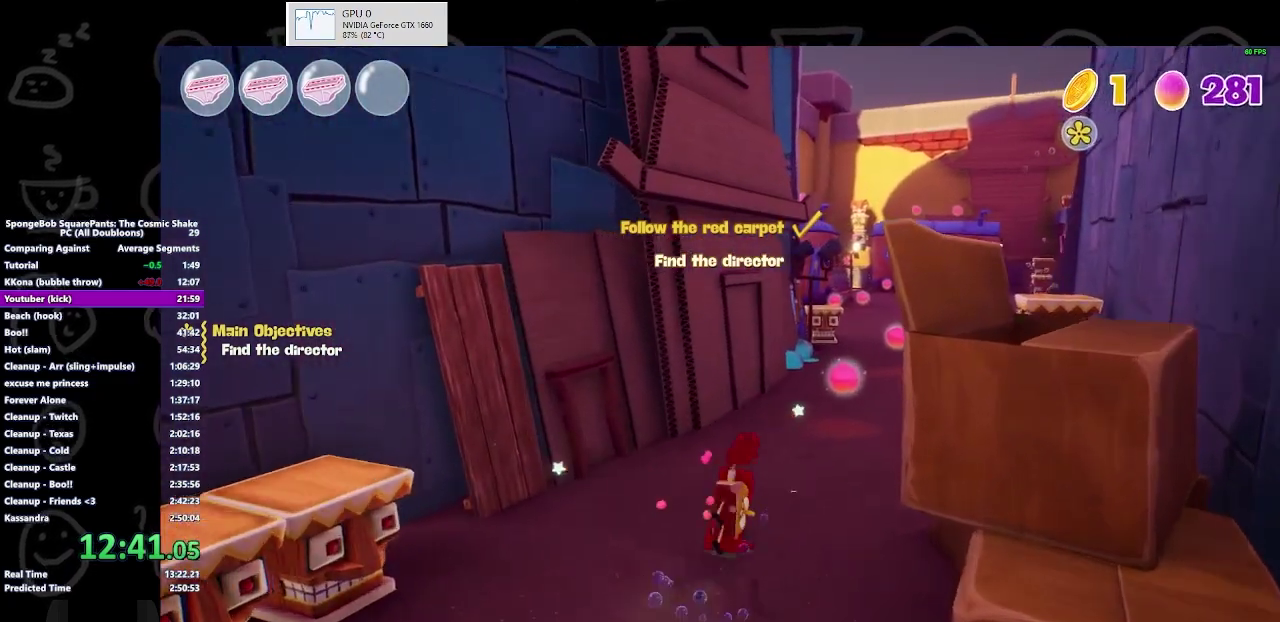
{"buttons": ["A"], "left_stick": "up-right", "right_stick": "center", "button_events": [[100, "B", "up"], [400, "A", "down"]]}
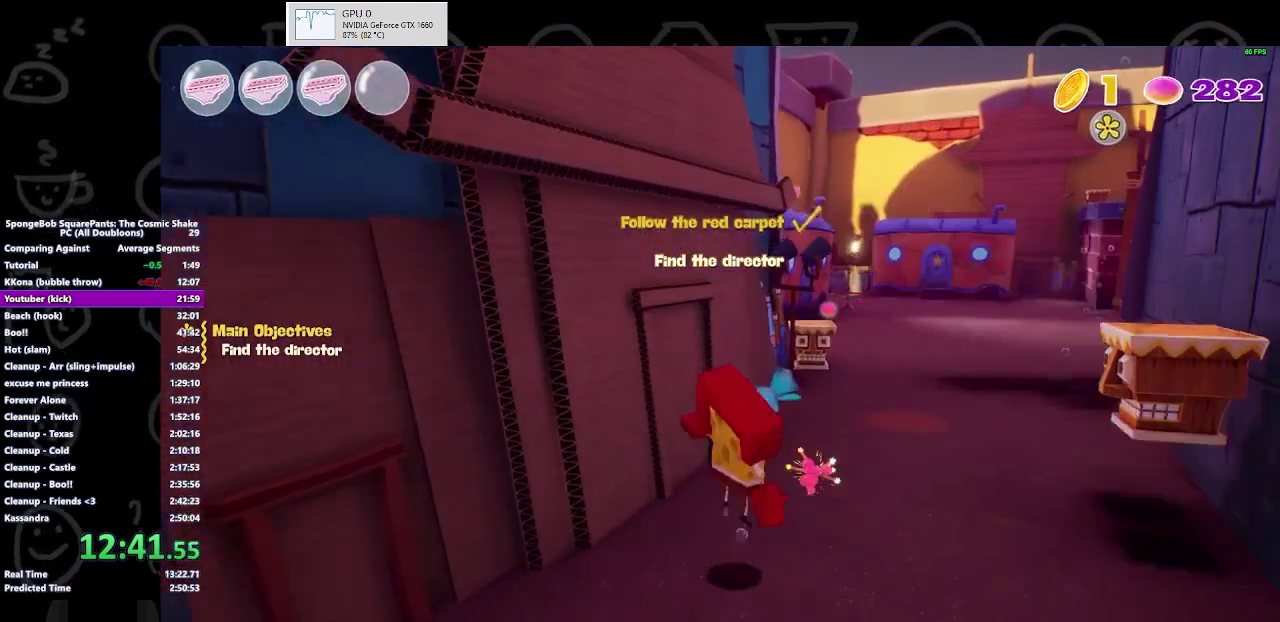
{"buttons": [], "left_stick": "up-right", "right_stick": "center", "button_events": [[67, "A", "up"]]}
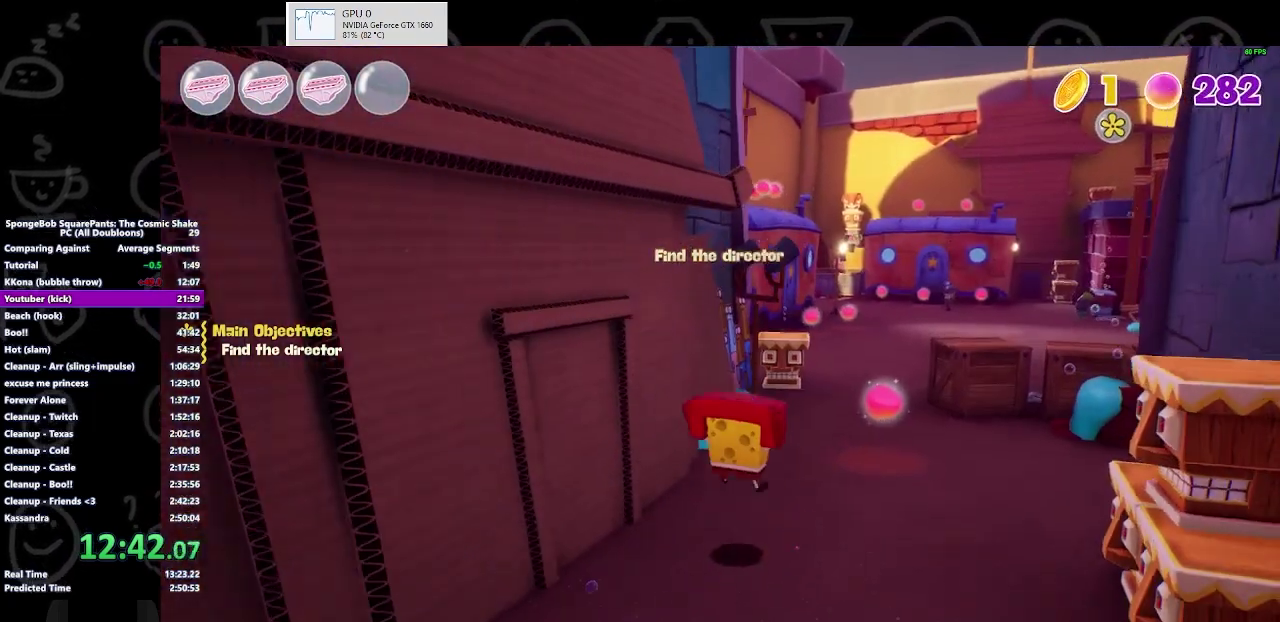
{"buttons": [], "left_stick": "up", "right_stick": "center", "button_events": [[267, "B", "down"], [467, "B", "up"]]}
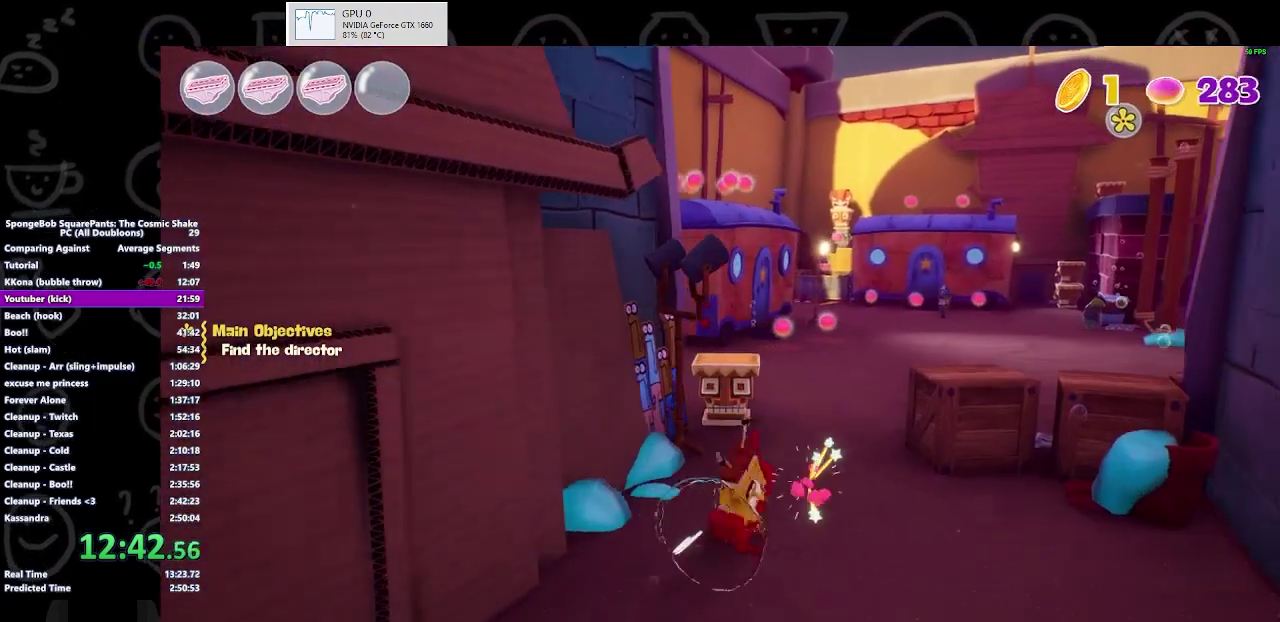
{"buttons": [], "left_stick": "up-left", "right_stick": "center", "button_events": [[267, "A", "down"], [367, "A", "up"]]}